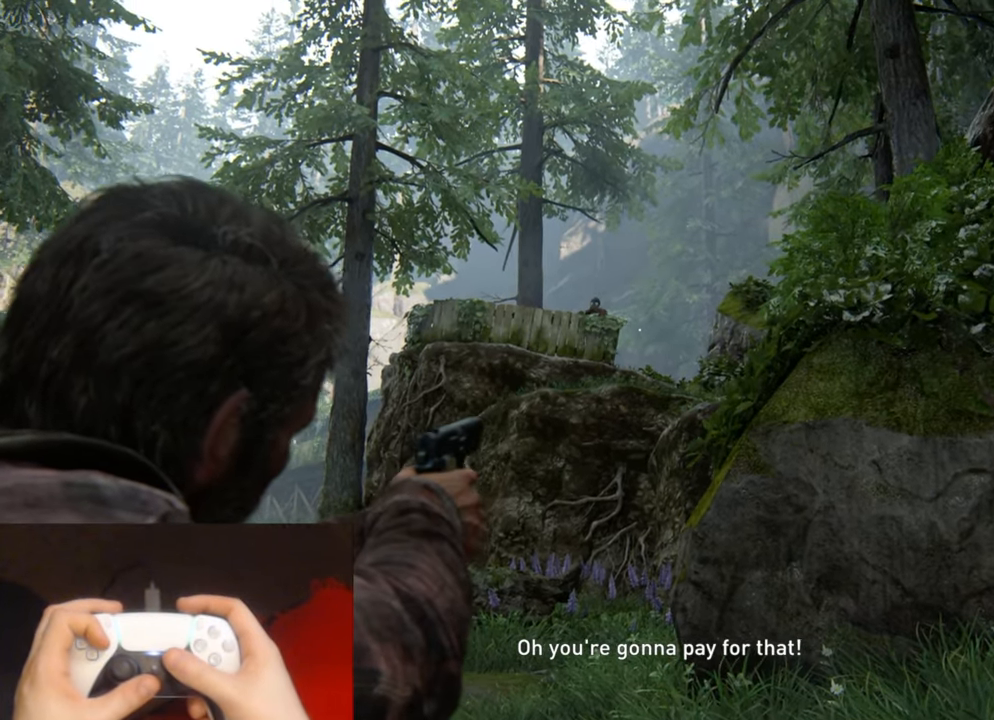
Gameplay with a controller (PlayStation layout); each line is a JSON object with the inputs held at the frame after it. "events" lists button and stick changes between this image and that frame as [ms after this image, input, new state], when the widget could be followed in between.
{"buttons": ["L1"], "left_stick": "center", "right_stick": "center", "events": []}
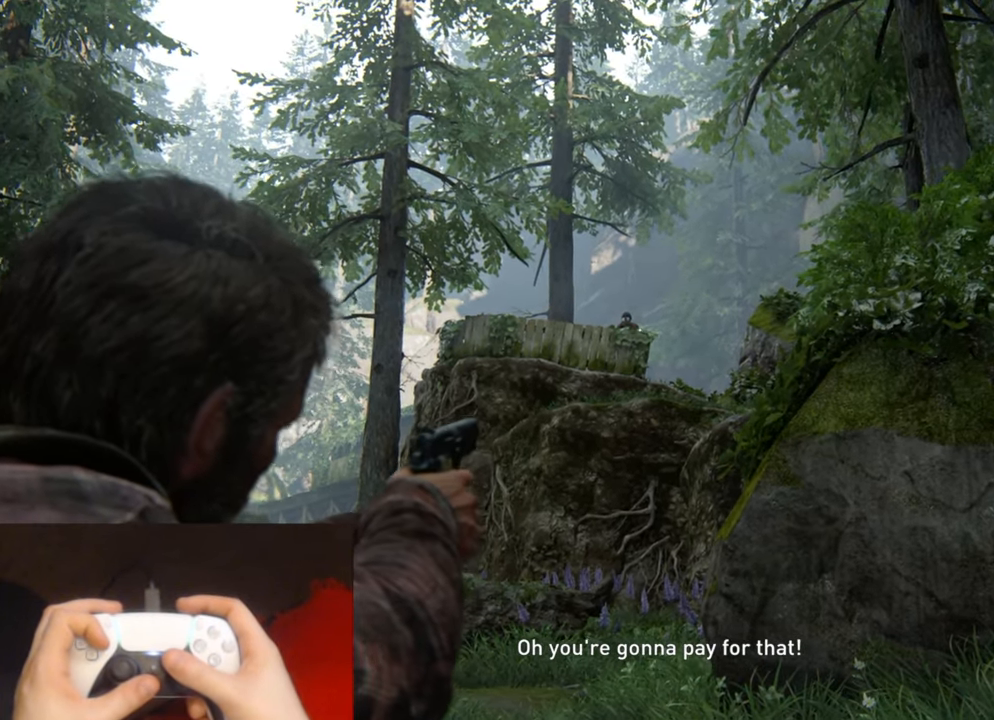
{"buttons": ["L1", "R1"], "left_stick": "center", "right_stick": "center", "events": [[450, "R1", "down"]]}
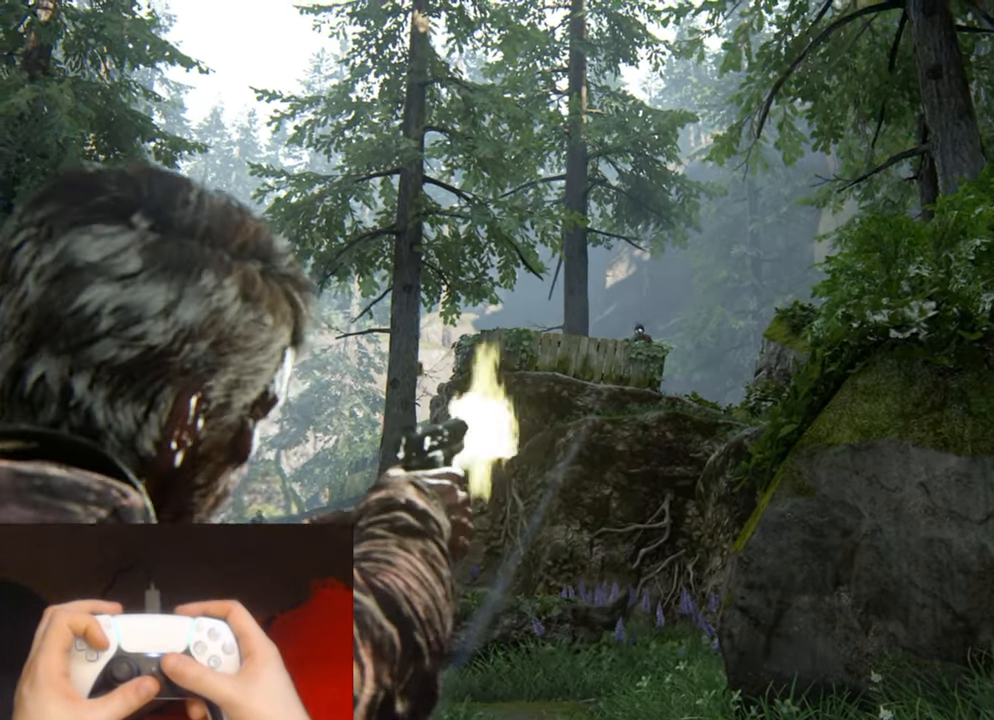
{"buttons": ["SQUARE"], "left_stick": "center", "right_stick": "center", "events": [[33, "R1", "up"], [83, "L1", "up"], [200, "DPAD_RIGHT", "down"], [300, "SQUARE", "down"], [317, "DPAD_RIGHT", "up"]]}
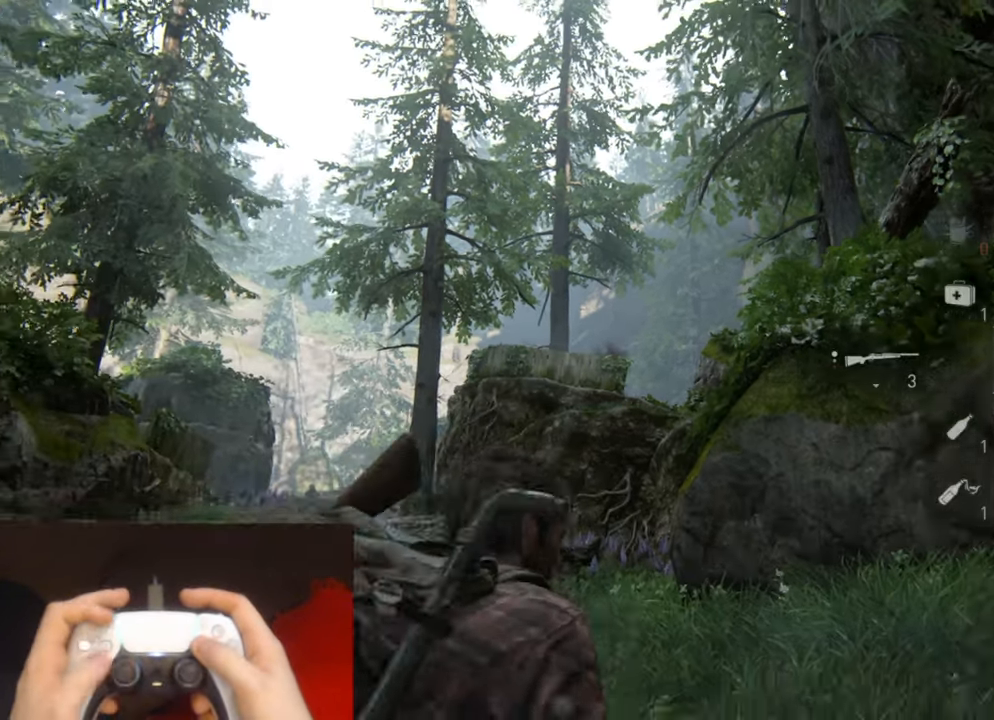
{"buttons": [], "left_stick": "center", "right_stick": "down-left", "events": [[50, "DPAD_DOWN", "down"], [150, "SQUARE", "up"], [167, "DPAD_DOWN", "up"], [333, "right_stick", "down-left"]]}
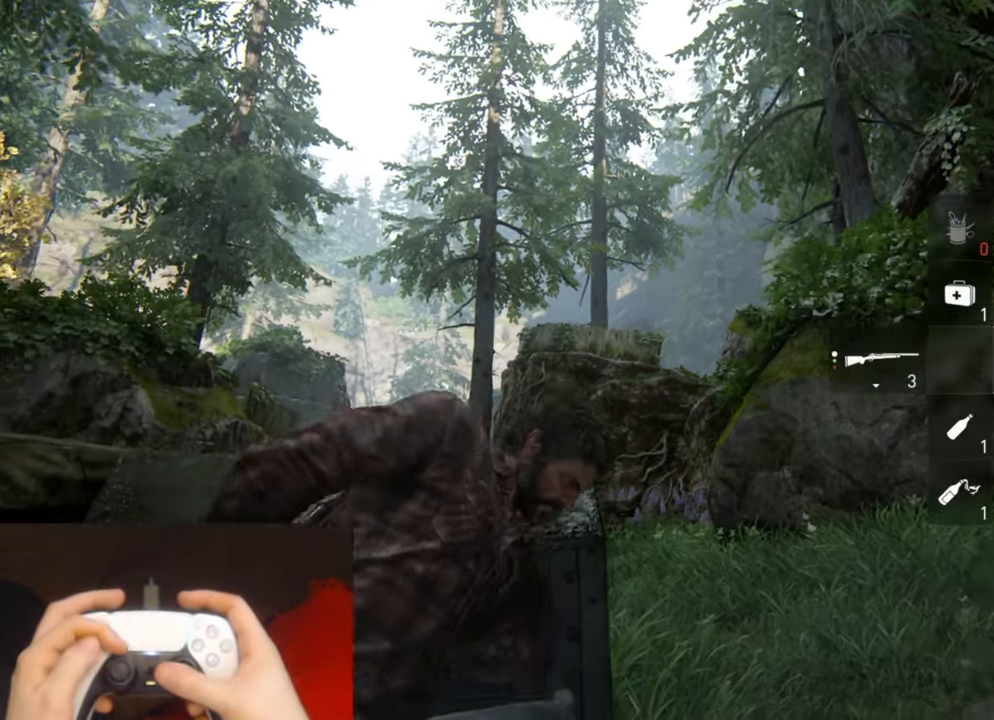
{"buttons": [], "left_stick": "center", "right_stick": "center", "events": [[83, "right_stick", "center"], [300, "right_stick", "down-left"], [434, "right_stick", "center"]]}
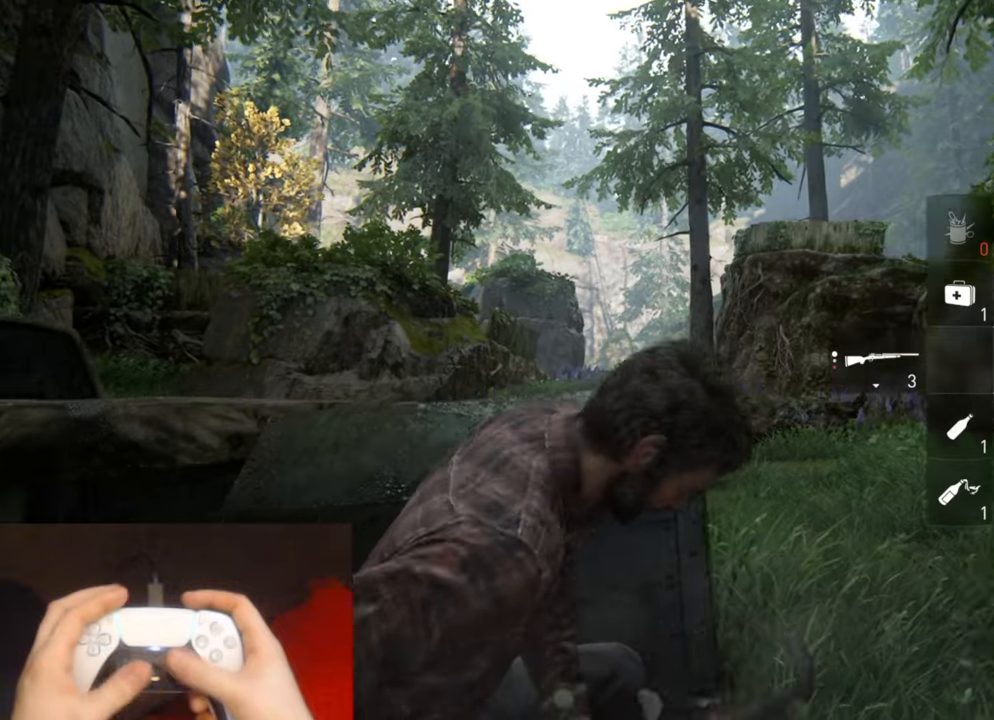
{"buttons": [], "left_stick": "center", "right_stick": "center", "events": []}
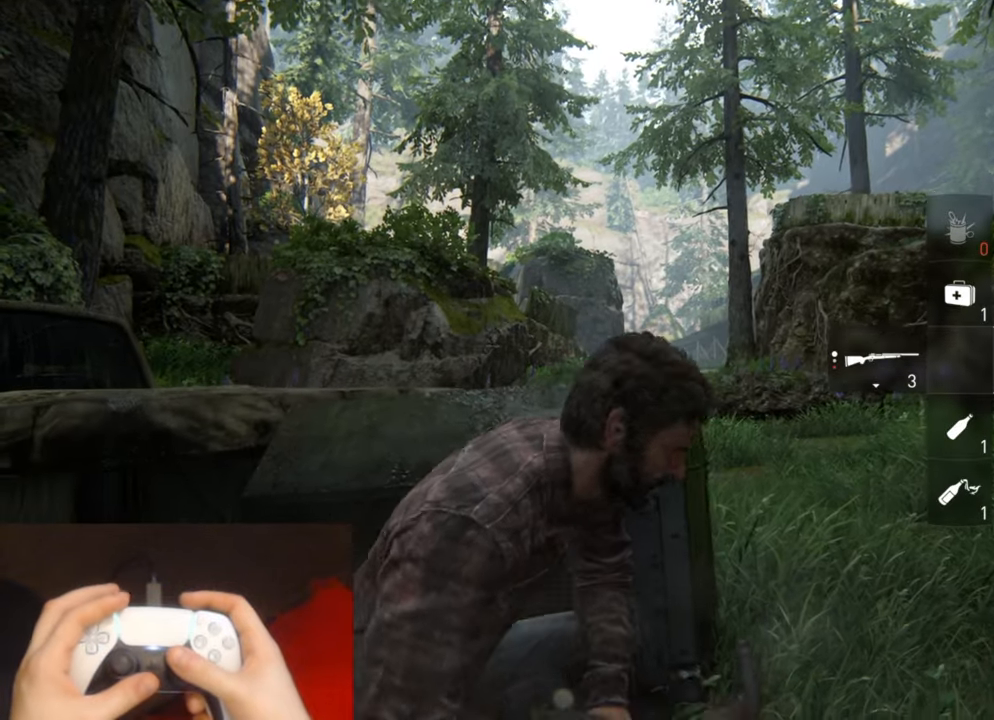
{"buttons": [], "left_stick": "center", "right_stick": "center", "events": []}
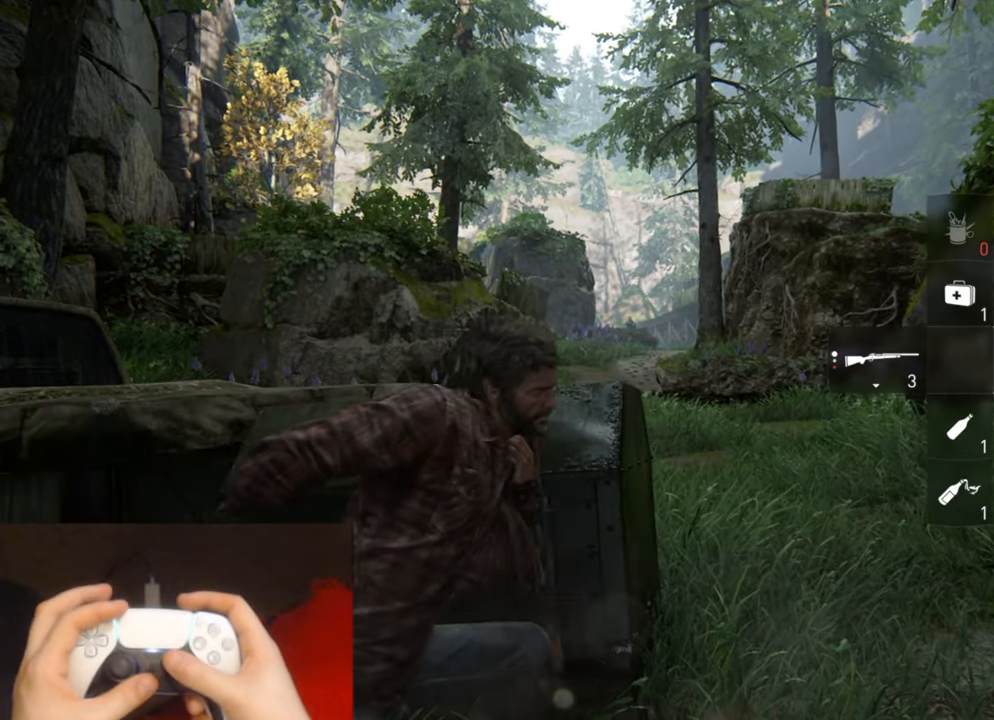
{"buttons": ["L1"], "left_stick": "center", "right_stick": "center", "events": [[184, "L1", "down"]]}
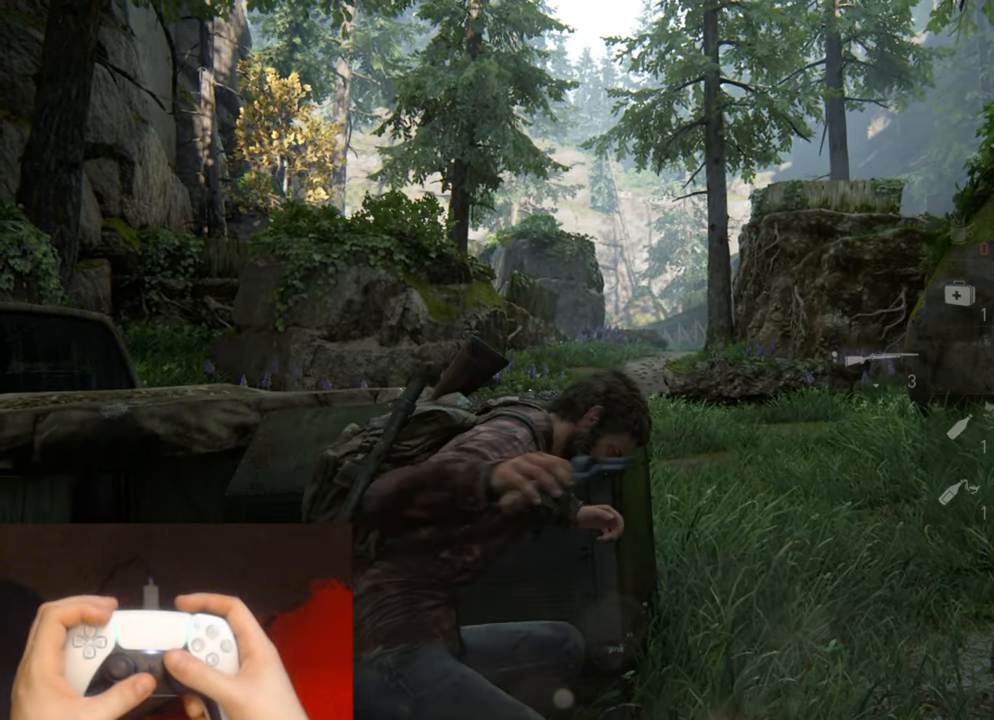
{"buttons": ["L1"], "left_stick": "center", "right_stick": "center", "events": []}
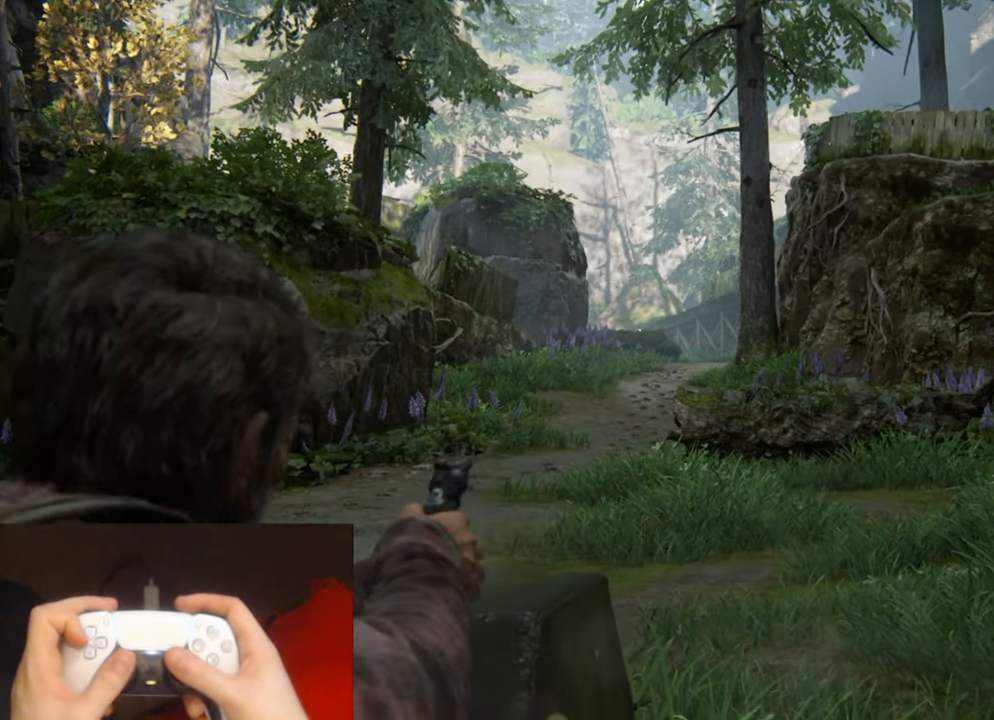
{"buttons": ["L1"], "left_stick": "center", "right_stick": "center", "events": []}
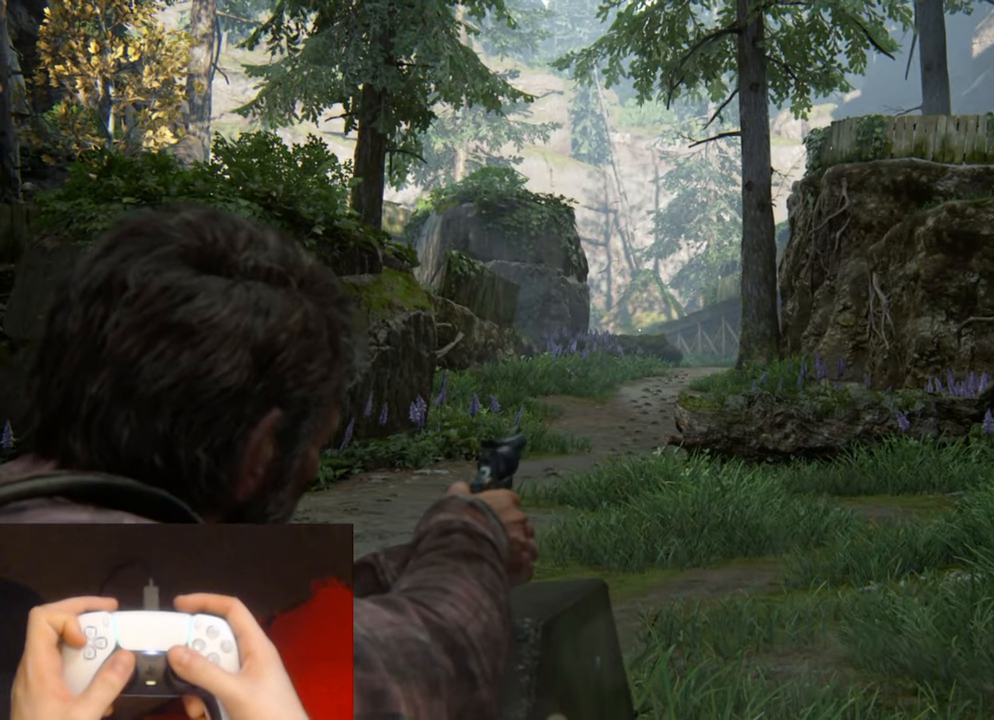
{"buttons": ["L1"], "left_stick": "center", "right_stick": "center", "events": []}
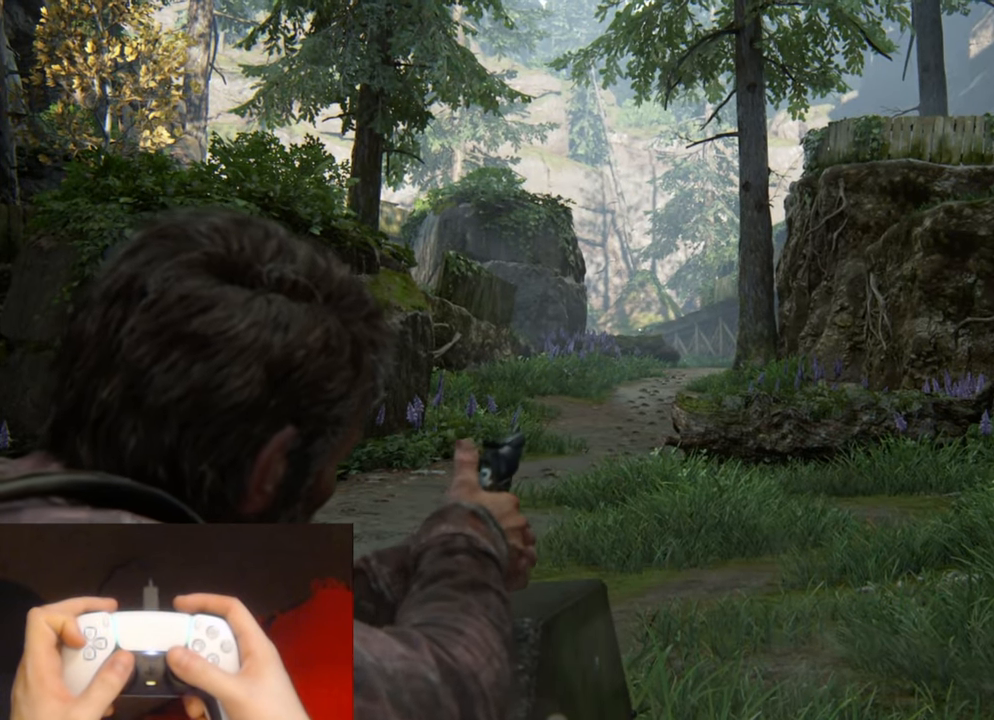
{"buttons": ["L1"], "left_stick": "right", "right_stick": "left", "events": [[267, "right_stick", "up"], [284, "R1", "down"], [350, "DPAD_LEFT", "down"], [350, "left_stick", "right"], [384, "R1", "up"], [434, "right_stick", "left"], [467, "DPAD_LEFT", "up"]]}
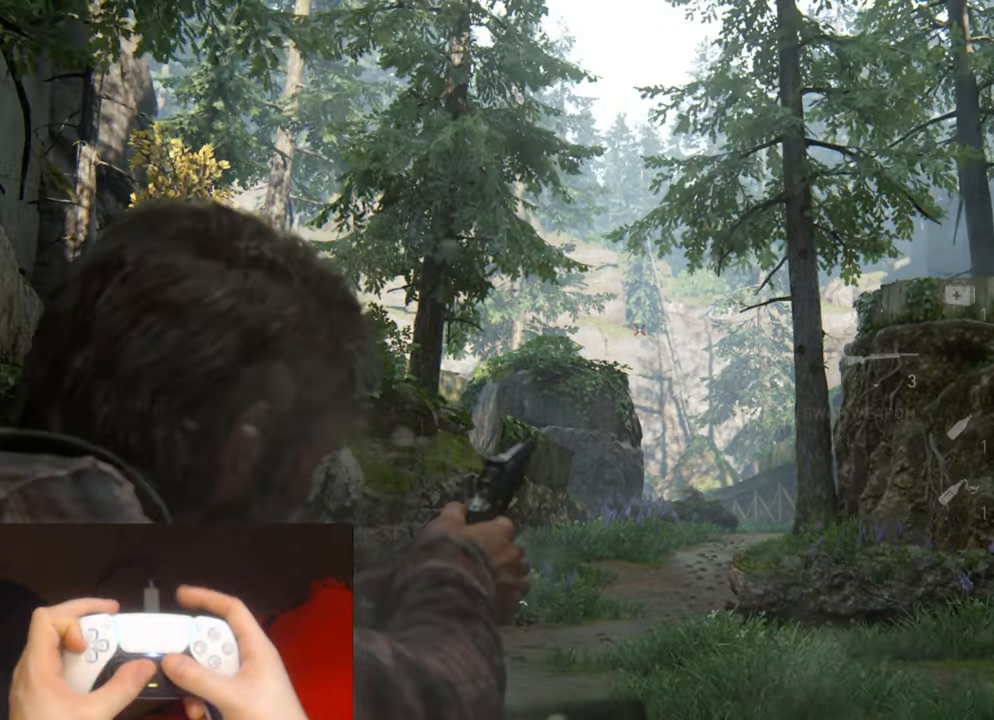
{"buttons": ["L1"], "left_stick": "right", "right_stick": "left", "events": []}
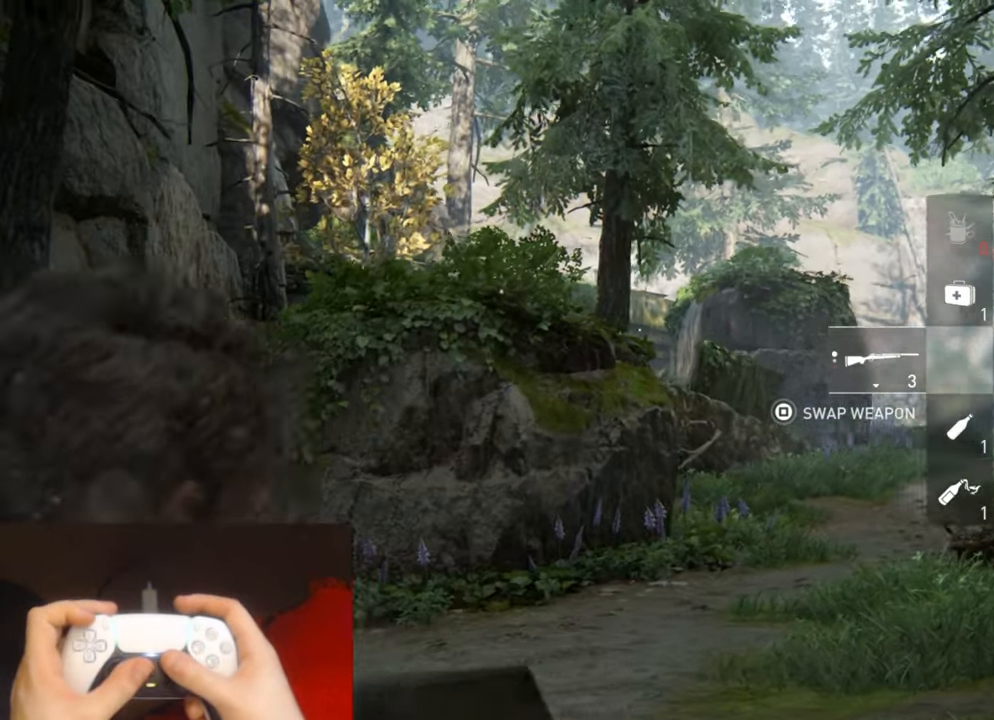
{"buttons": ["L1"], "left_stick": "center", "right_stick": "left", "events": [[450, "left_stick", "center"]]}
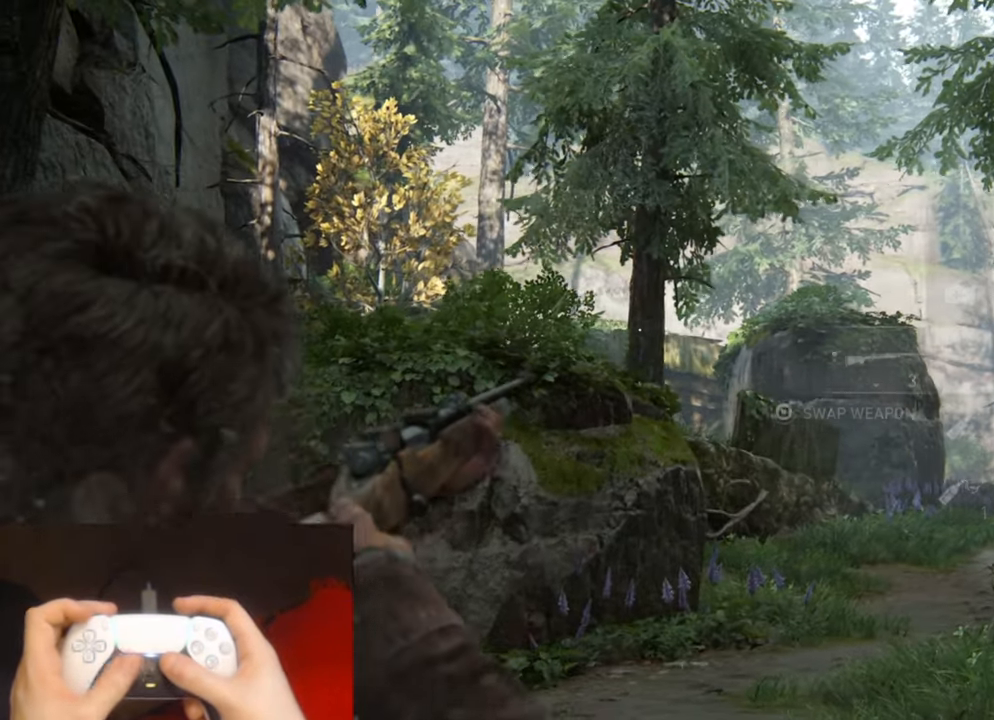
{"buttons": ["L1"], "left_stick": "center", "right_stick": "left", "events": []}
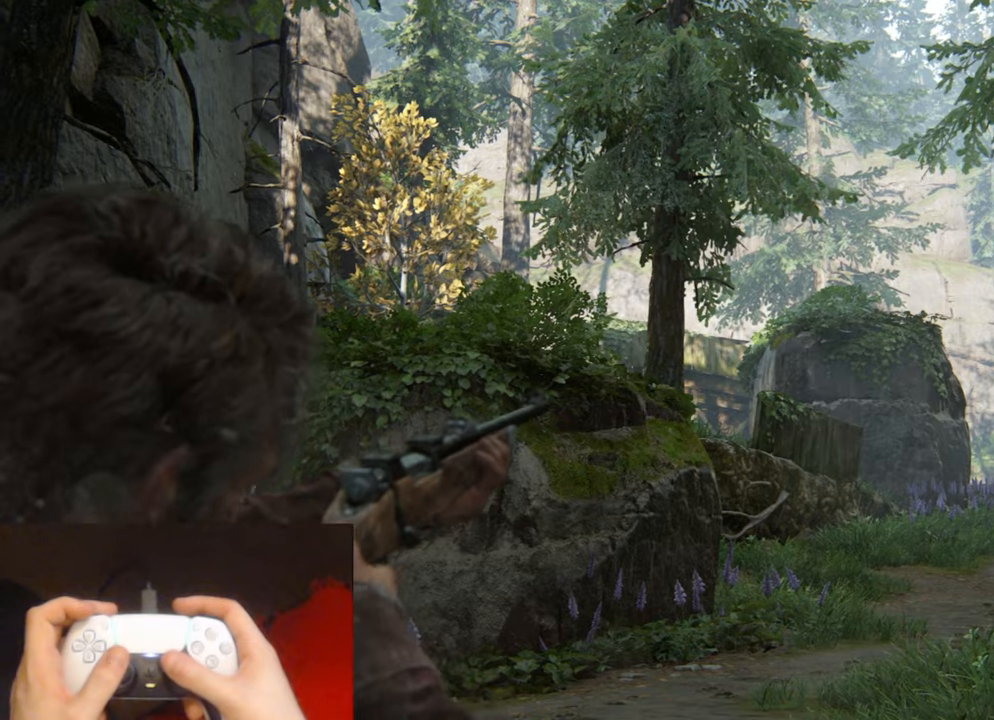
{"buttons": ["L1"], "left_stick": "center", "right_stick": "left", "events": []}
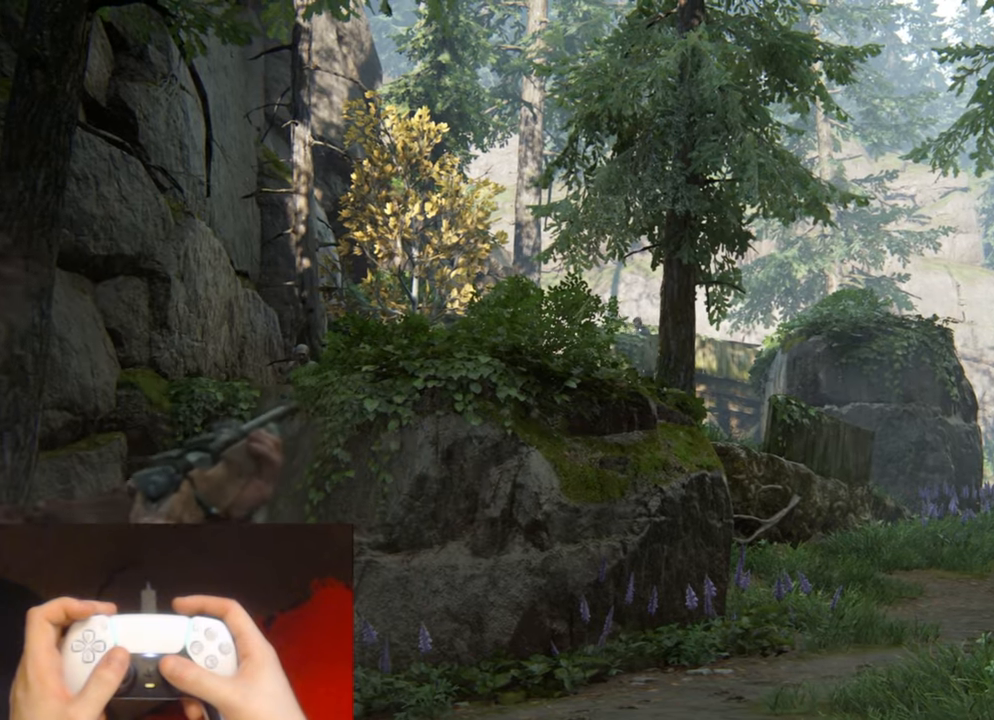
{"buttons": ["L1", "R1"], "left_stick": "up-right", "right_stick": "center", "events": [[166, "right_stick", "center"], [433, "R1", "down"], [500, "left_stick", "up-right"]]}
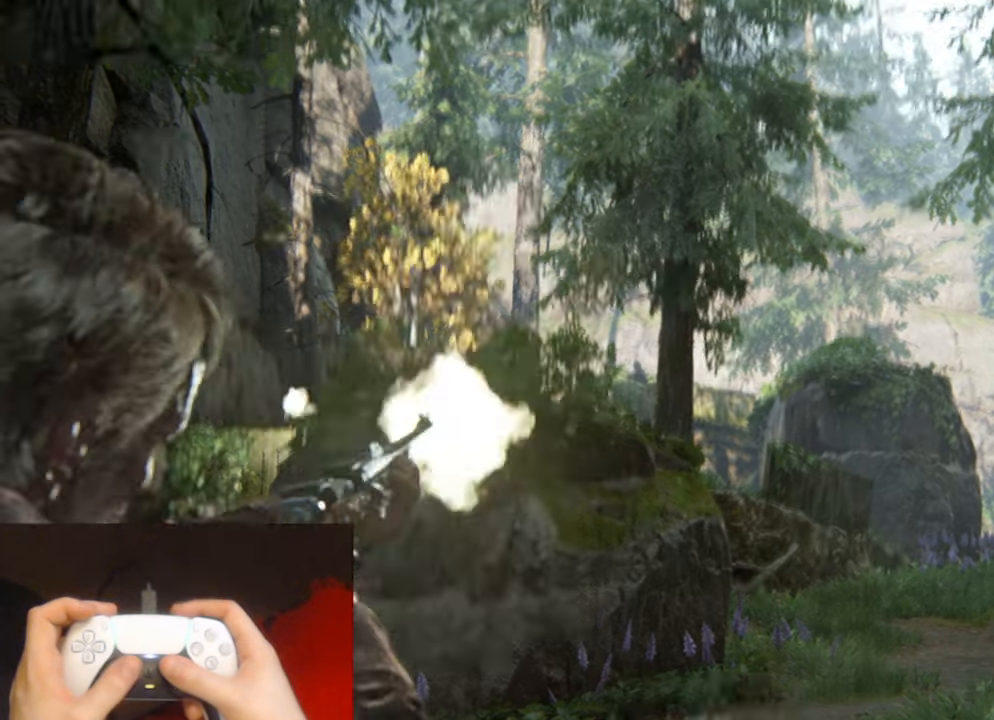
{"buttons": ["L2"], "left_stick": "up-right", "right_stick": "down", "events": [[16, "L1", "up"], [33, "R1", "up"], [100, "right_stick", "down"], [116, "L2", "down"], [150, "R1", "down"], [233, "R1", "up"], [333, "R1", "down"], [433, "R1", "up"]]}
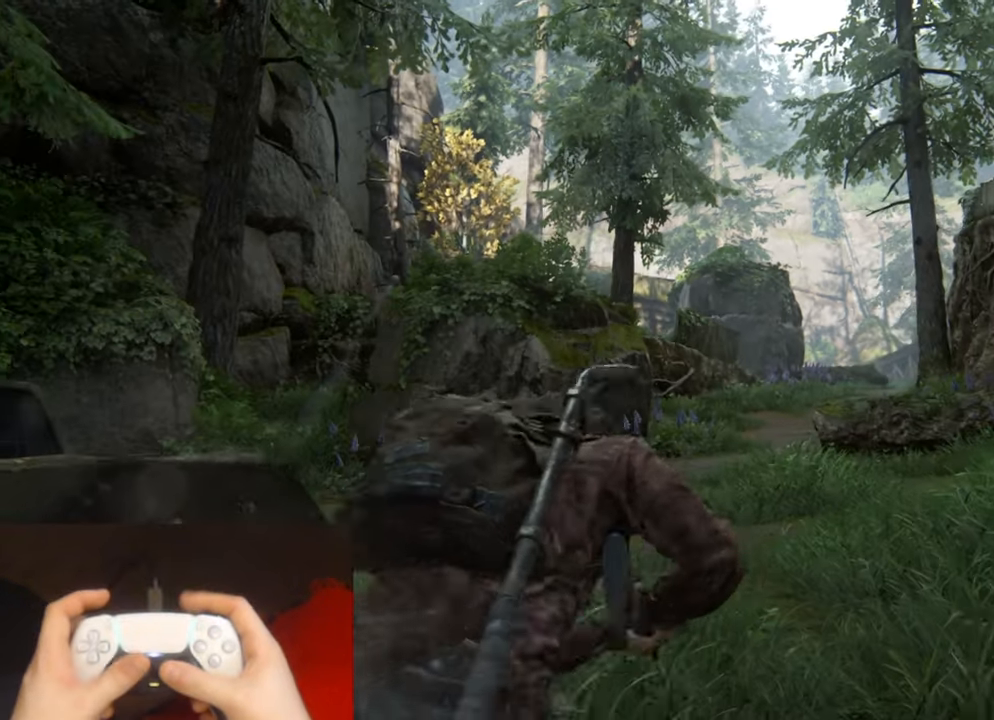
{"buttons": ["L2", "R1"], "left_stick": "up", "right_stick": "down", "events": [[16, "R1", "down"], [116, "R1", "up"], [216, "R1", "down"], [283, "left_stick", "up"], [316, "R1", "up"], [416, "R1", "down"]]}
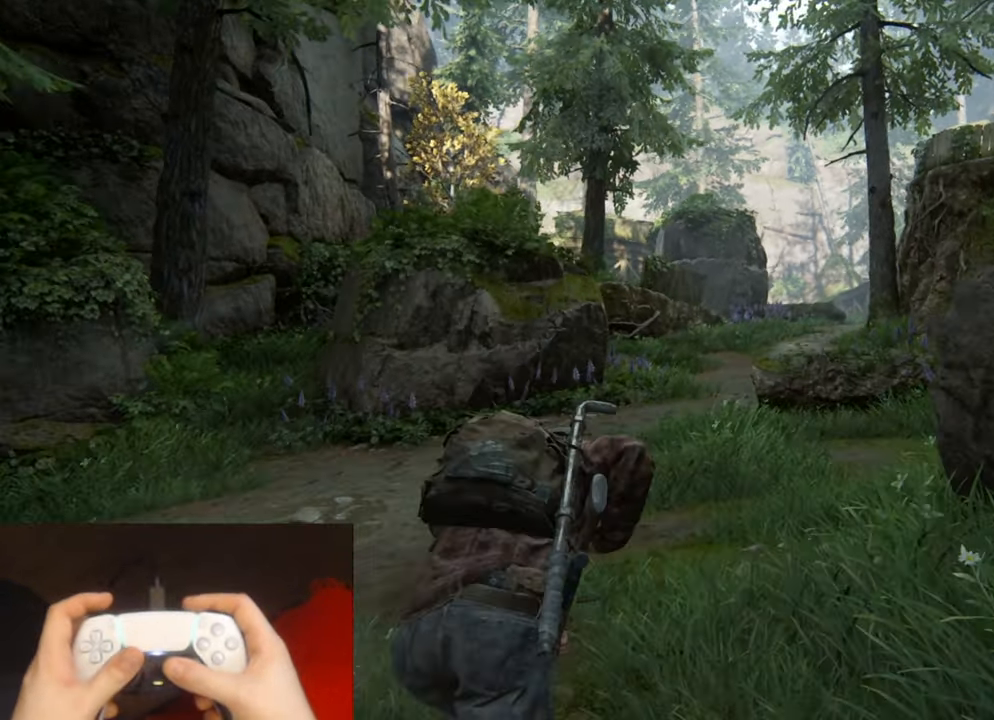
{"buttons": ["L2"], "left_stick": "up", "right_stick": "down", "events": [[16, "R1", "up"], [133, "R1", "down"], [216, "R1", "up"], [333, "R1", "down"], [450, "R1", "up"]]}
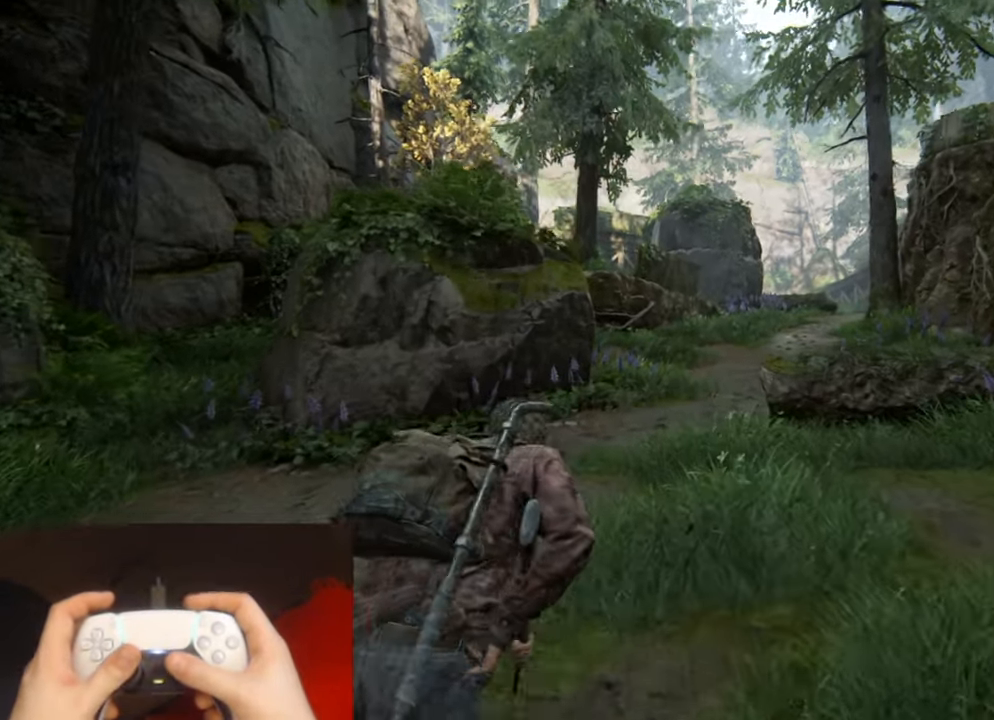
{"buttons": ["L2"], "left_stick": "up", "right_stick": "down", "events": [[83, "R1", "down"], [183, "R1", "up"], [316, "R1", "down"], [416, "R1", "up"]]}
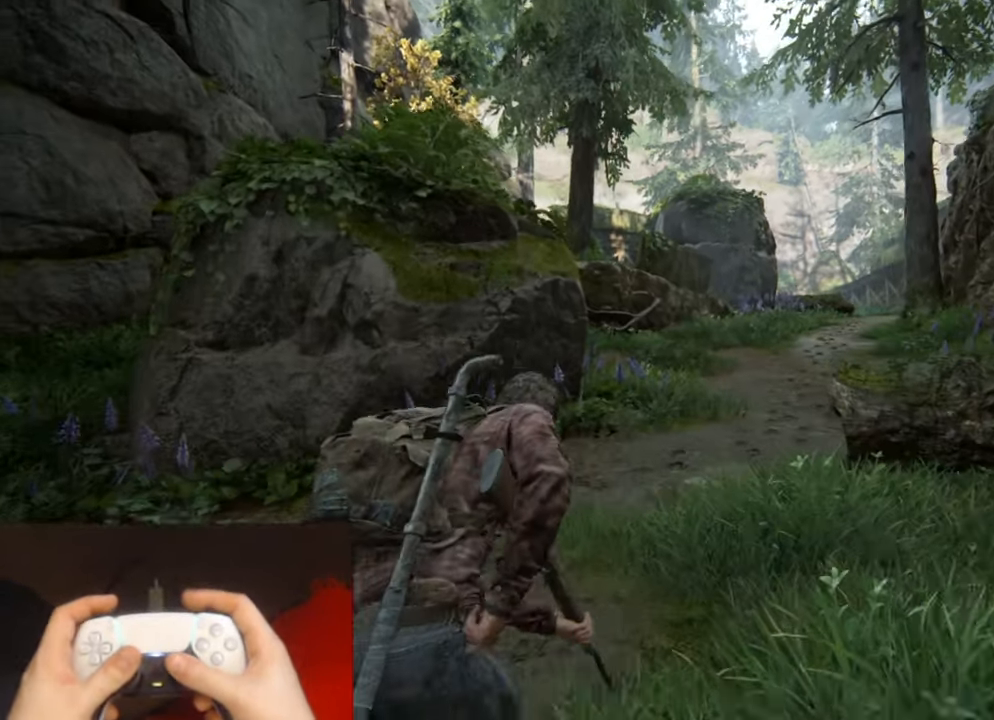
{"buttons": ["L2"], "left_stick": "up", "right_stick": "down", "events": [[50, "R1", "down"], [166, "R1", "up"]]}
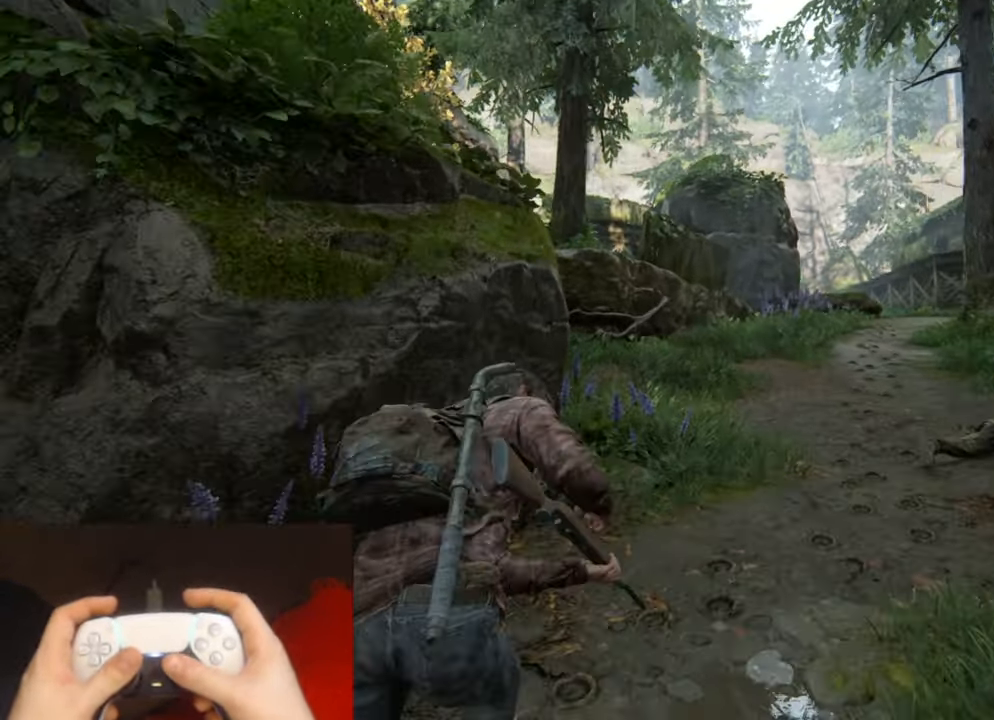
{"buttons": ["L2"], "left_stick": "up-right", "right_stick": "left", "events": [[66, "right_stick", "left"], [150, "left_stick", "up-right"], [300, "right_stick", "down"], [483, "right_stick", "left"]]}
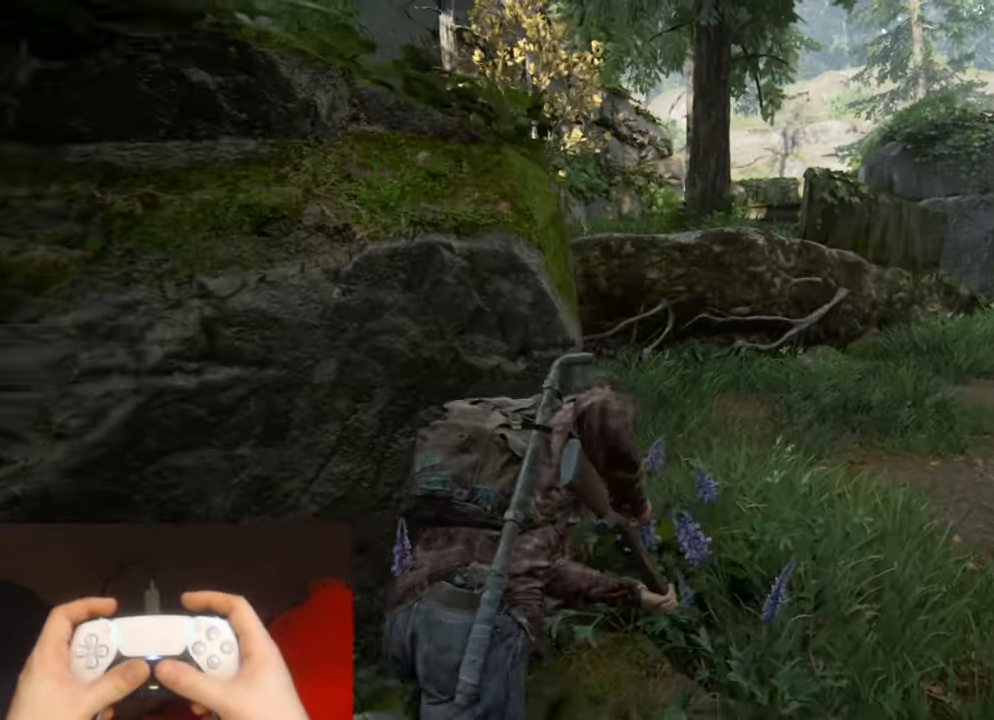
{"buttons": ["L2"], "left_stick": "up-right", "right_stick": "center", "events": [[450, "right_stick", "center"]]}
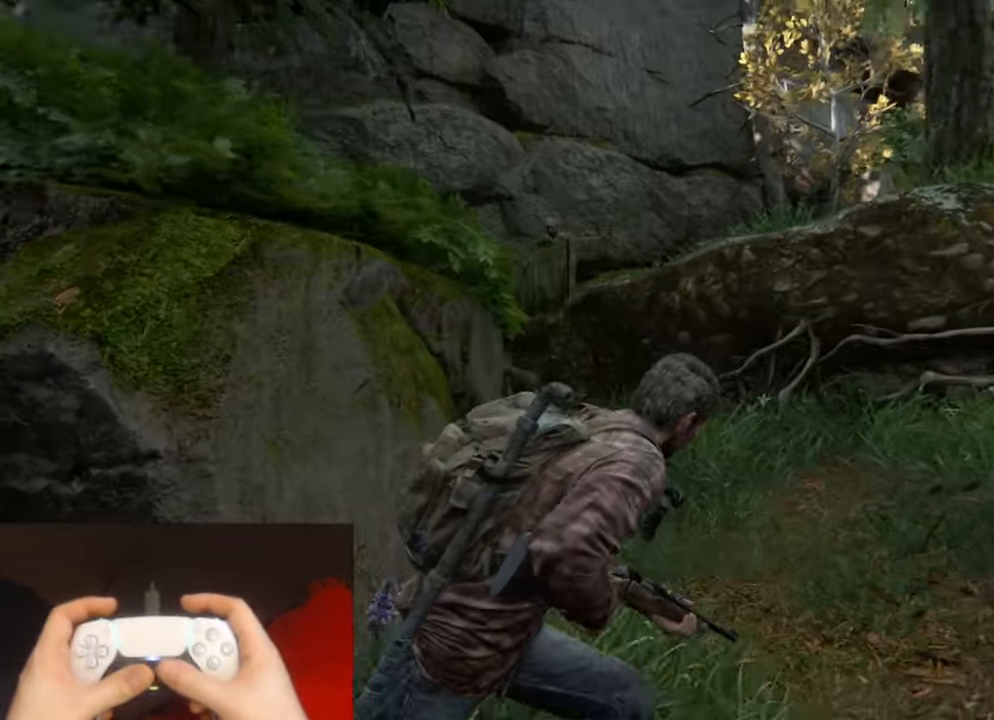
{"buttons": ["L1"], "left_stick": "right", "right_stick": "left", "events": [[166, "L1", "down"], [233, "L2", "up"], [233, "R2", "down"], [283, "right_stick", "left"], [350, "R2", "up"], [400, "left_stick", "right"]]}
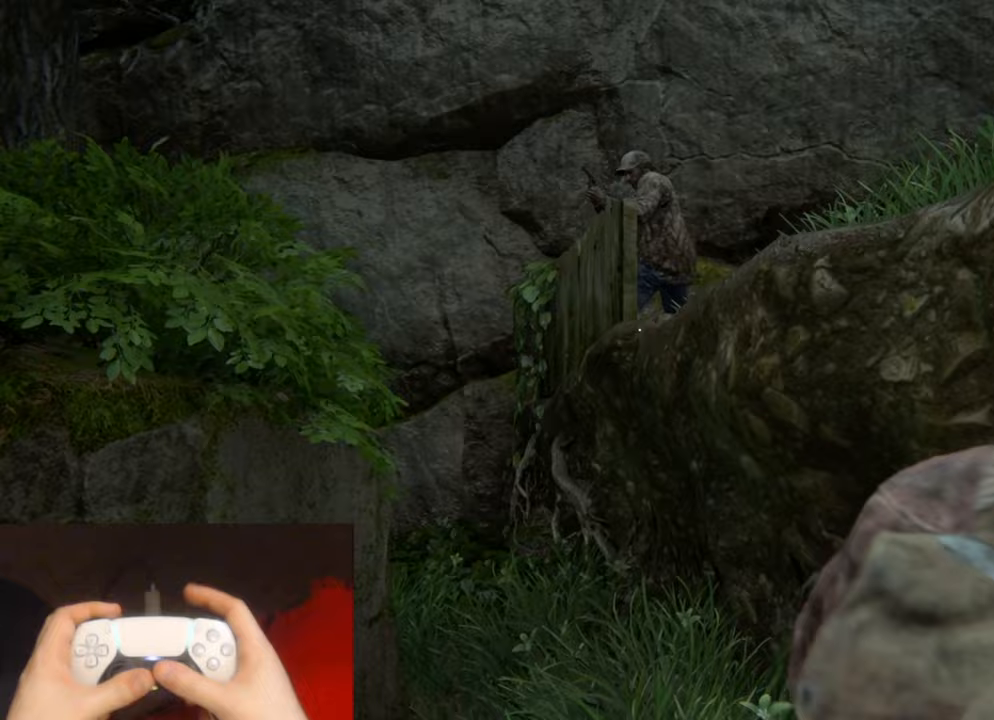
{"buttons": [], "left_stick": "right", "right_stick": "left", "events": [[83, "right_stick", "center"], [367, "R1", "down"], [467, "R1", "up"], [483, "L1", "up"], [500, "right_stick", "left"]]}